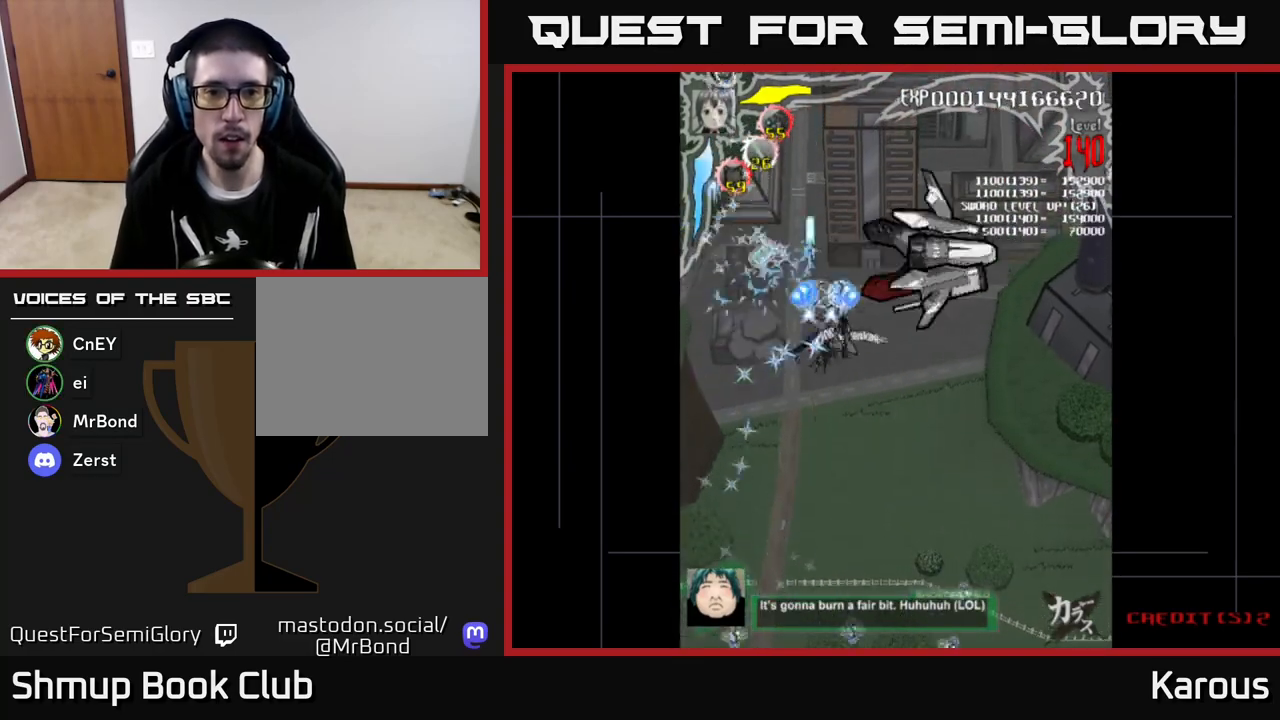
Gameplay with a controller (Xbox layout); each line is a JSON object with the inputs held at the frame after it. "events" lists button and stick changes between this image and that frame as [ms after this image, input, new state], when the widget could be followed in between. Not read: right_stick.
{"buttons": ["X", "DPAD_UP", "DPAD_LEFT"], "left_stick": "center"}
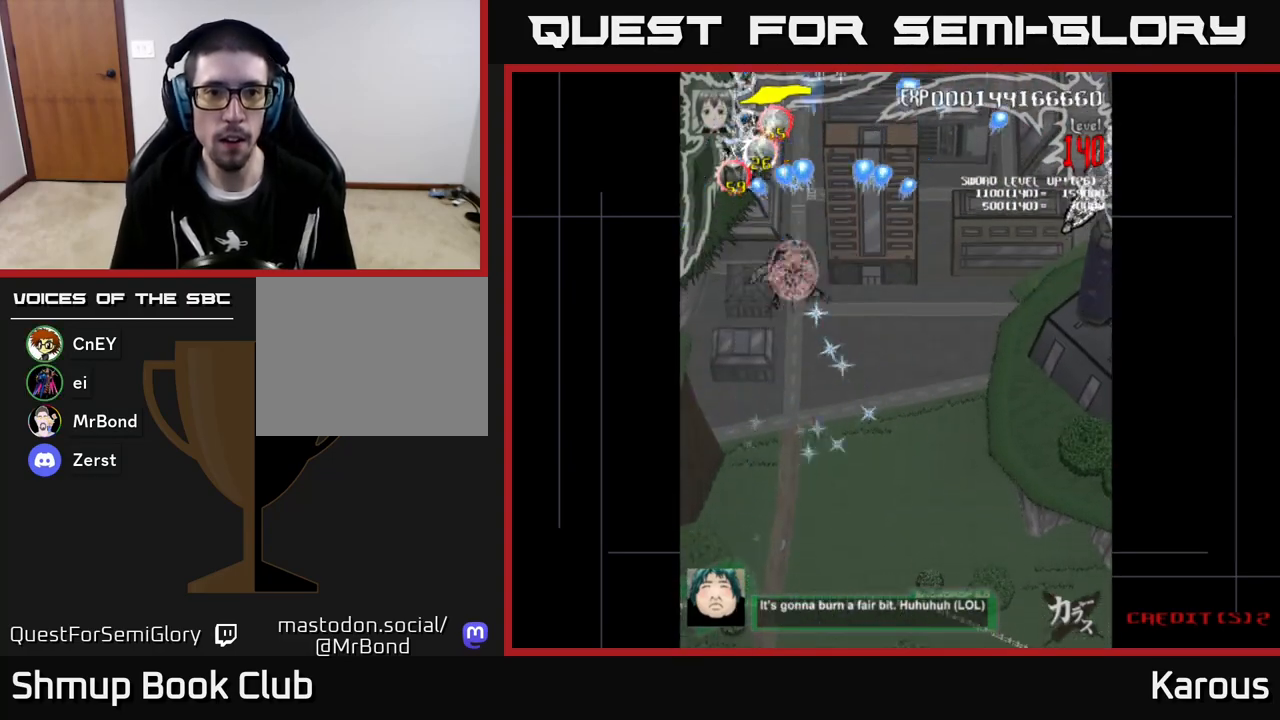
{"buttons": ["B", "DPAD_DOWN", "DPAD_RIGHT"], "left_stick": "center", "events": [[50, "A", "down"], [67, "A", "up"], [67, "X", "up"], [117, "B", "down"], [233, "DPAD_LEFT", "up"], [433, "DPAD_RIGHT", "down"], [467, "DPAD_UP", "up"], [483, "DPAD_DOWN", "down"]]}
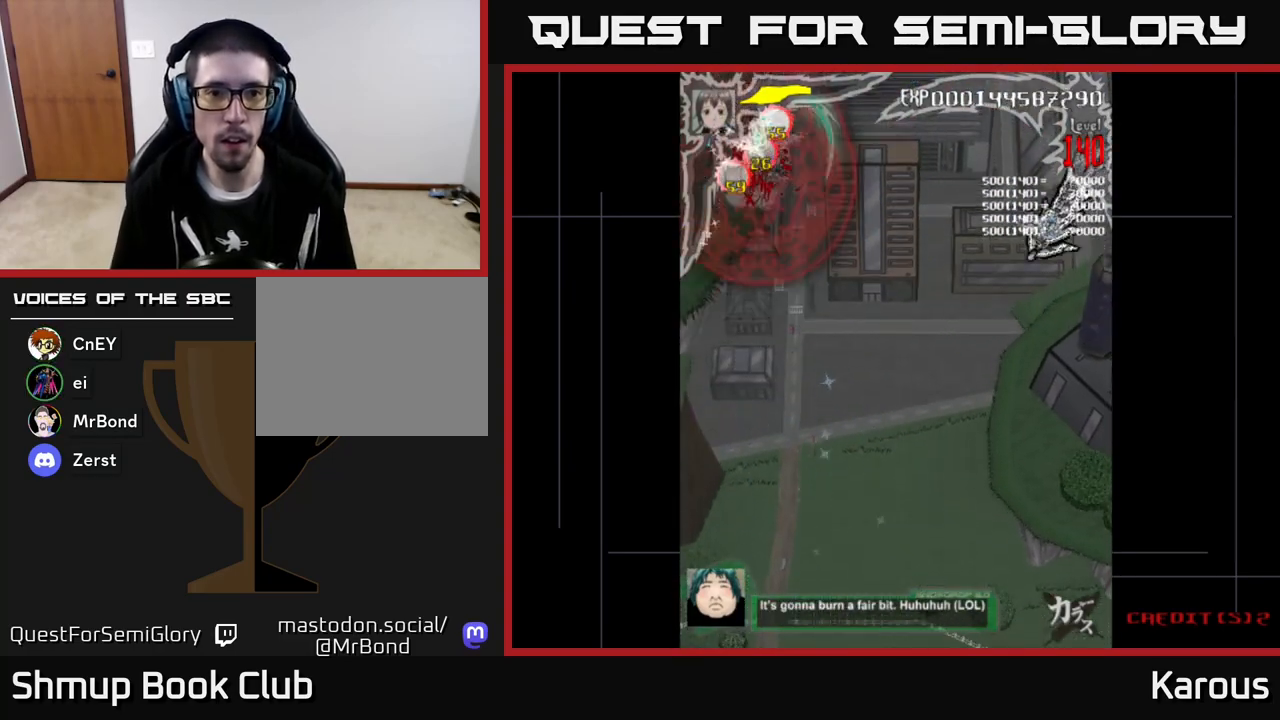
{"buttons": ["A", "DPAD_DOWN"], "left_stick": "center", "events": [[433, "DPAD_RIGHT", "up"], [450, "A", "down"], [467, "B", "up"]]}
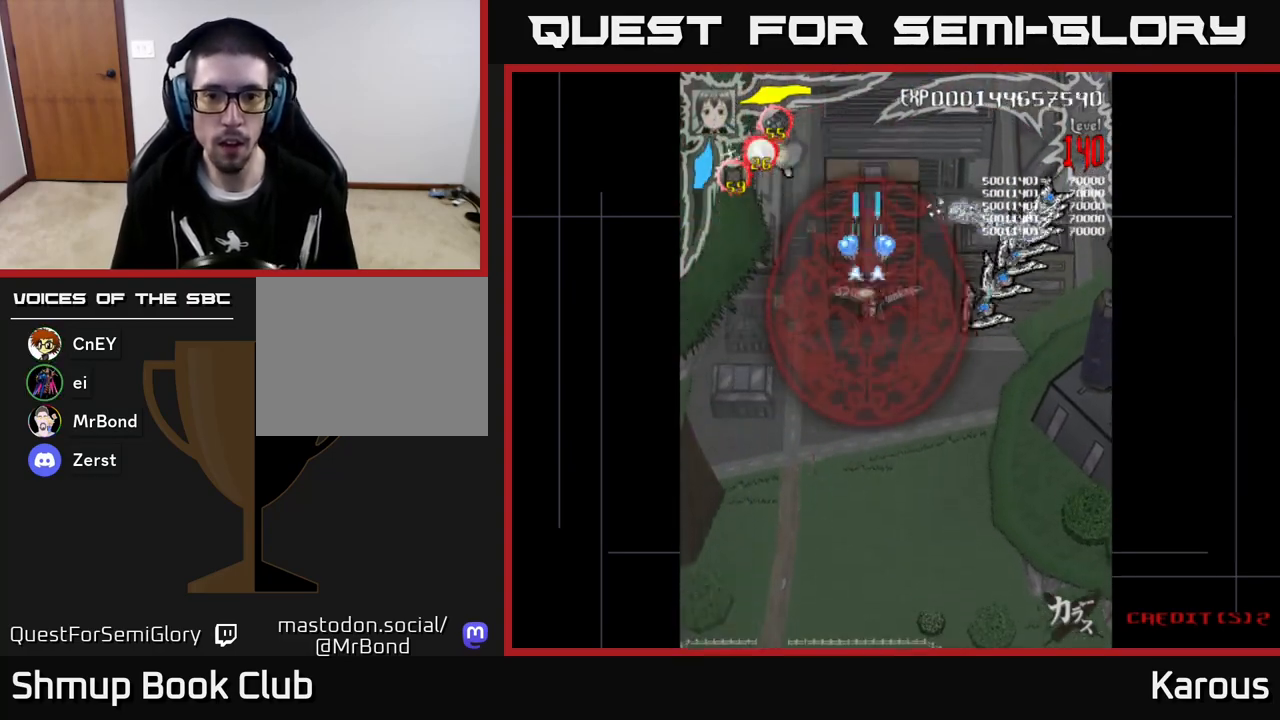
{"buttons": ["A", "DPAD_DOWN"], "left_stick": "center", "events": []}
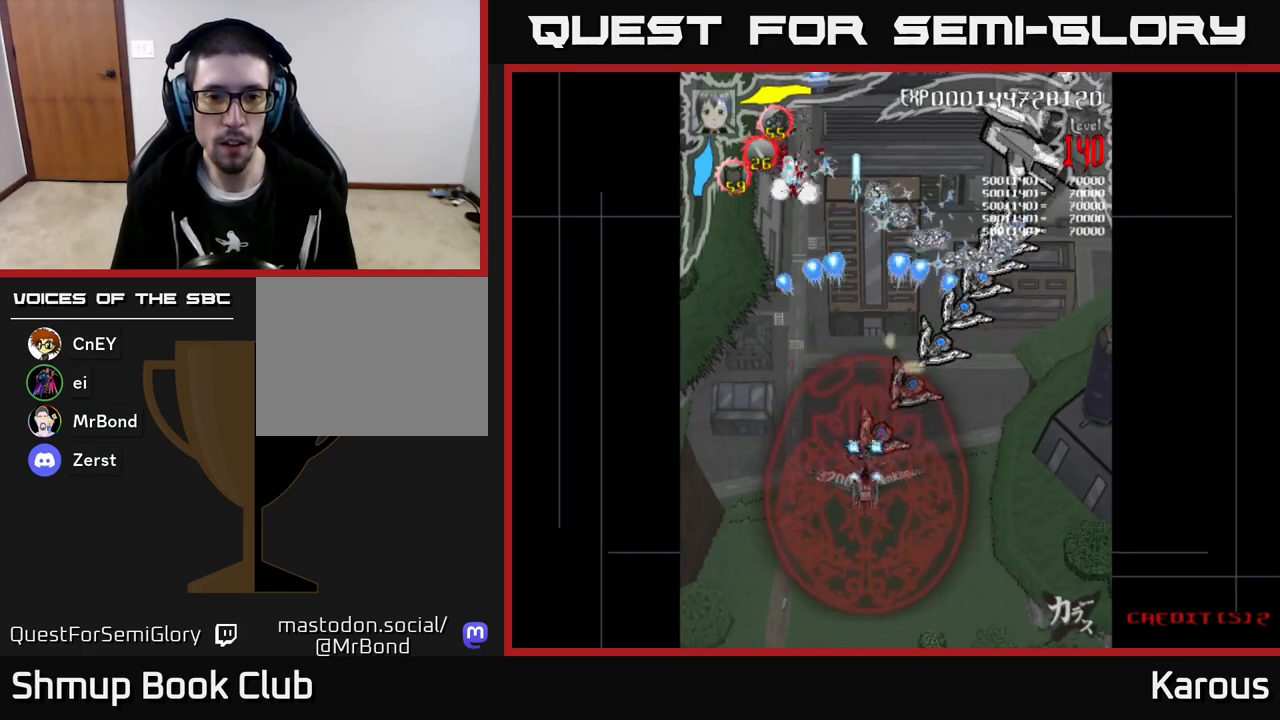
{"buttons": ["A", "DPAD_UP", "DPAD_RIGHT"], "left_stick": "center", "events": [[133, "DPAD_DOWN", "up"], [333, "DPAD_UP", "down"], [500, "DPAD_RIGHT", "down"]]}
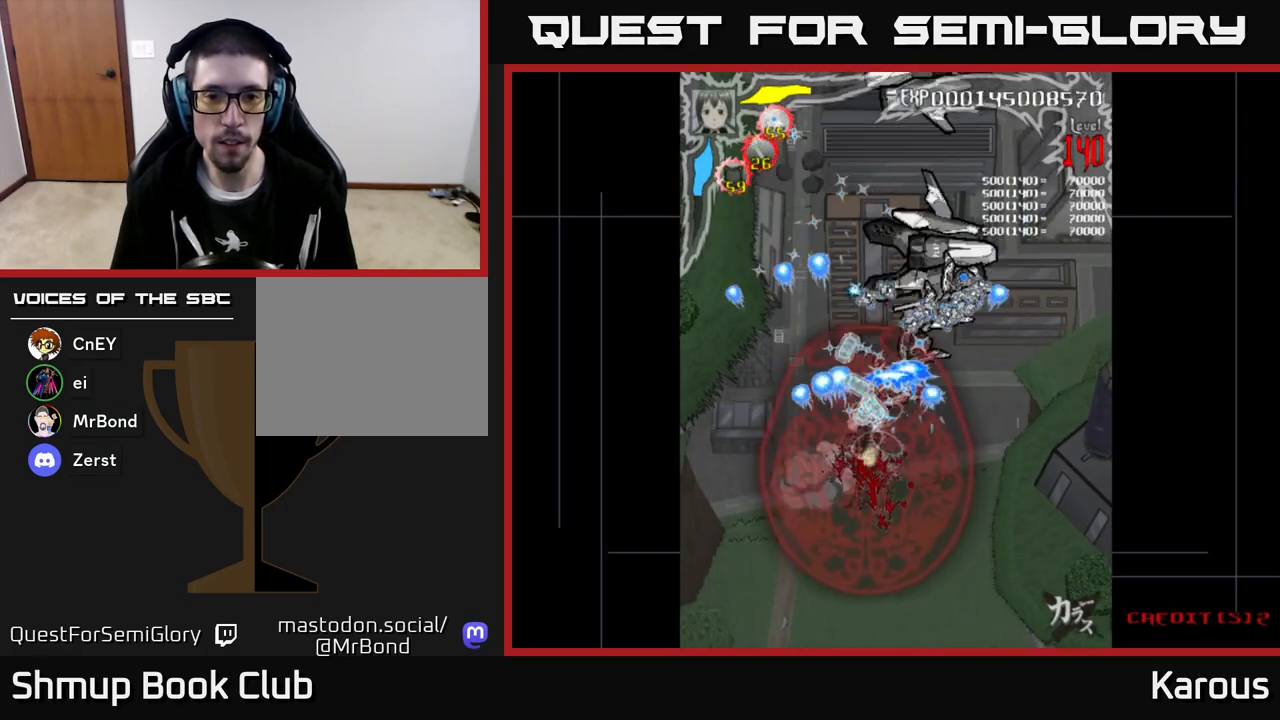
{"buttons": ["A", "DPAD_DOWN", "DPAD_RIGHT"], "left_stick": "center", "events": [[133, "DPAD_RIGHT", "up"], [217, "DPAD_UP", "up"], [383, "DPAD_RIGHT", "down"], [483, "DPAD_DOWN", "down"]]}
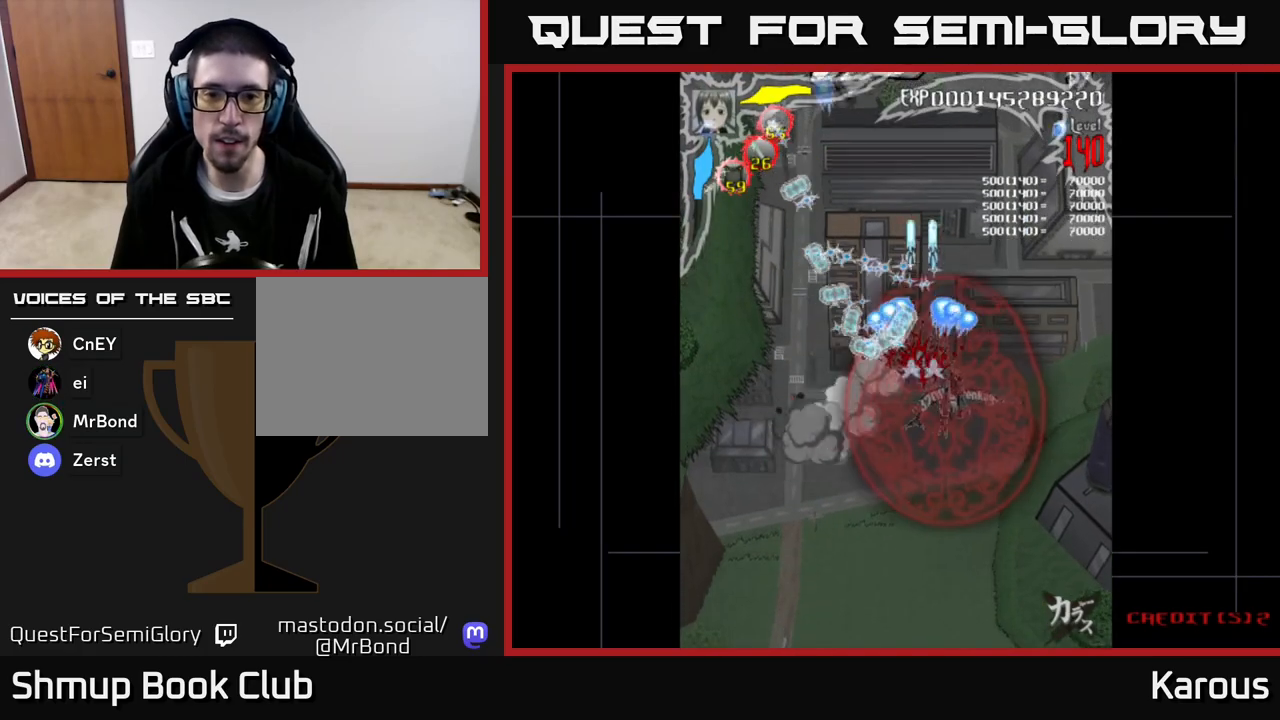
{"buttons": ["A", "DPAD_UP"], "left_stick": "center", "events": [[50, "DPAD_RIGHT", "up"], [100, "DPAD_LEFT", "down"], [283, "DPAD_DOWN", "up"], [367, "DPAD_UP", "down"], [500, "DPAD_LEFT", "up"]]}
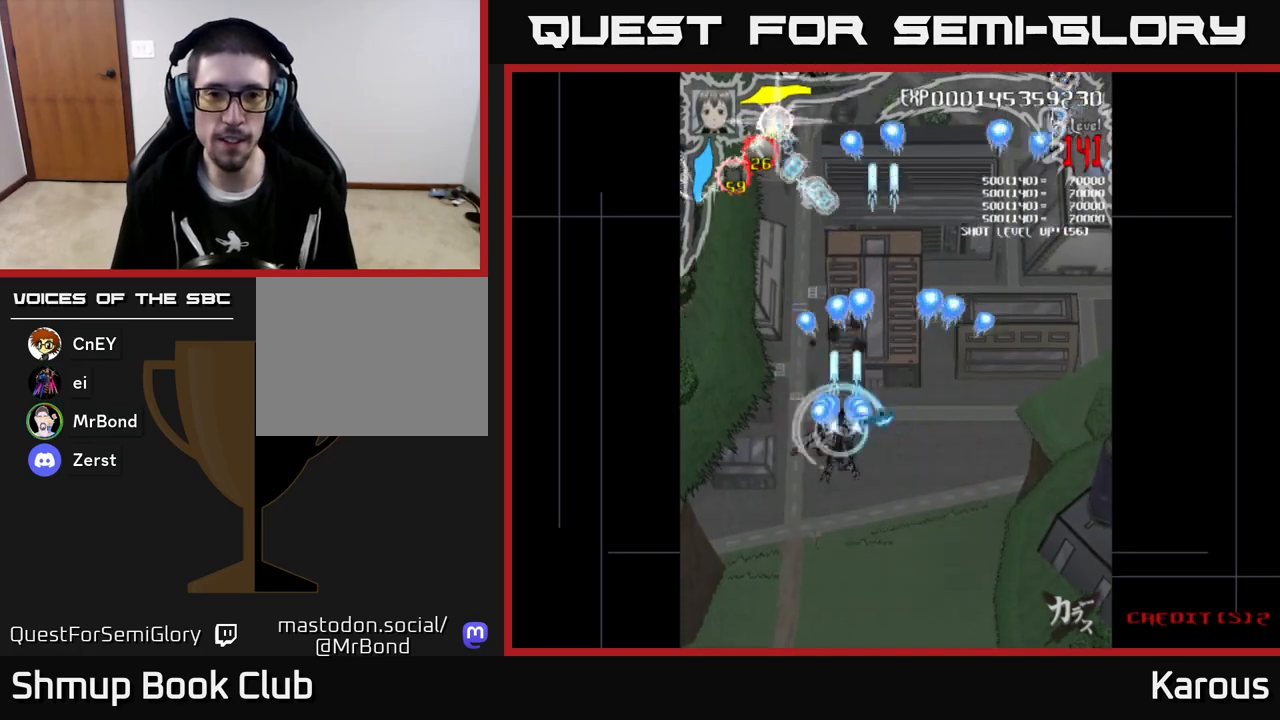
{"buttons": ["A", "DPAD_LEFT"], "left_stick": "center", "events": [[67, "DPAD_RIGHT", "down"], [300, "DPAD_UP", "up"], [367, "DPAD_RIGHT", "up"], [383, "DPAD_DOWN", "down"], [433, "DPAD_LEFT", "down"], [483, "DPAD_DOWN", "up"]]}
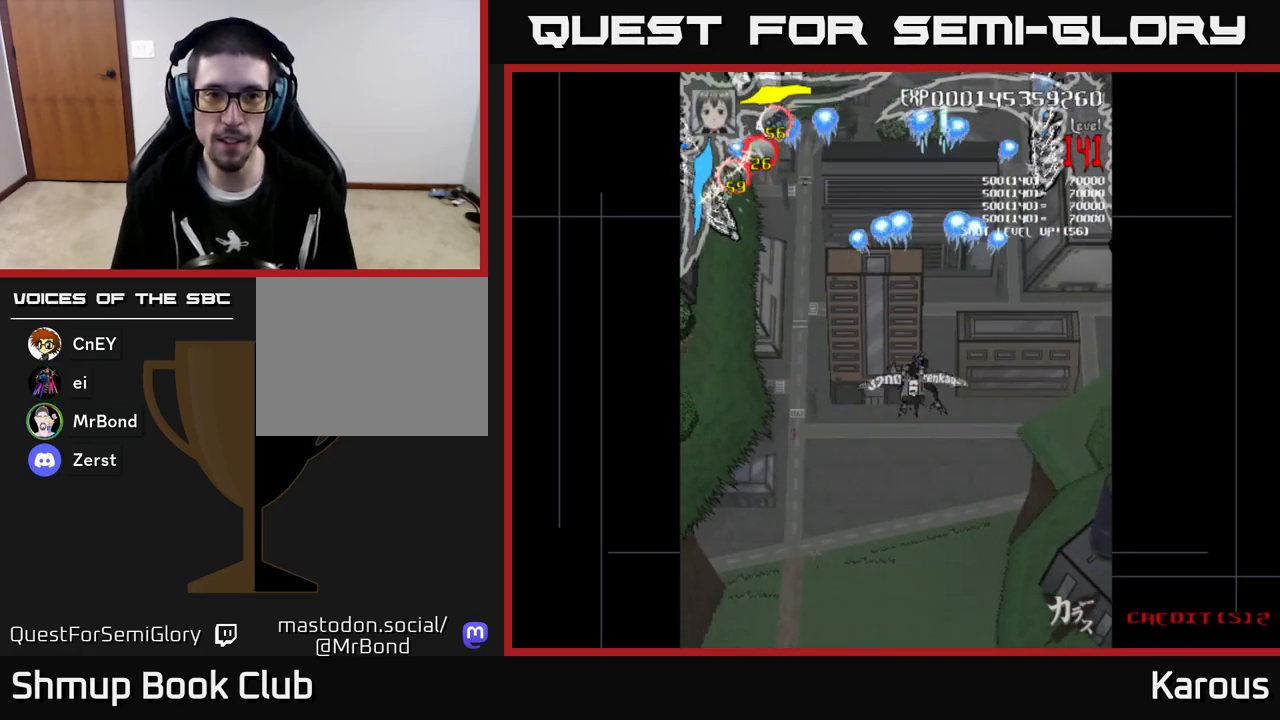
{"buttons": ["A", "DPAD_RIGHT"], "left_stick": "center", "events": [[217, "DPAD_DOWN", "down"], [217, "DPAD_LEFT", "up"], [250, "DPAD_RIGHT", "down"], [383, "DPAD_DOWN", "up"]]}
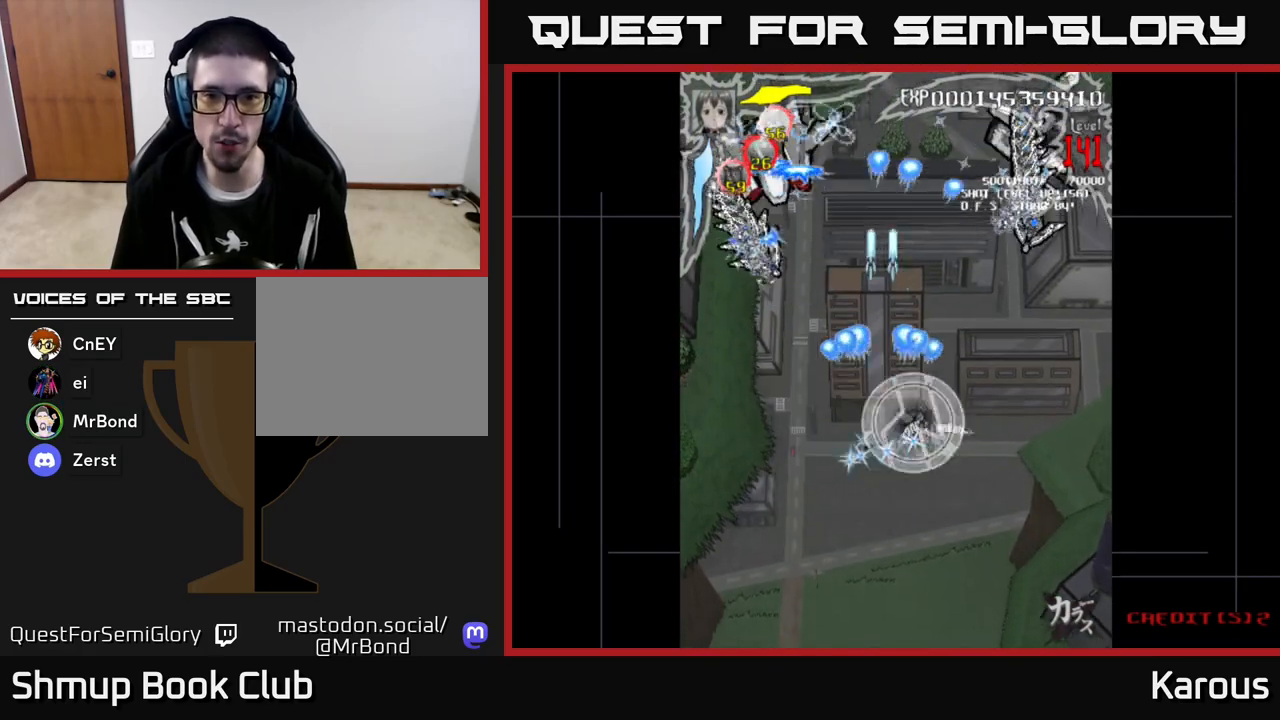
{"buttons": ["DPAD_RIGHT"], "left_stick": "center", "events": [[67, "DPAD_DOWN", "down"], [200, "DPAD_RIGHT", "up"], [300, "X", "down"], [450, "DPAD_DOWN", "up"], [450, "DPAD_RIGHT", "down"], [450, "X", "up"], [467, "A", "up"]]}
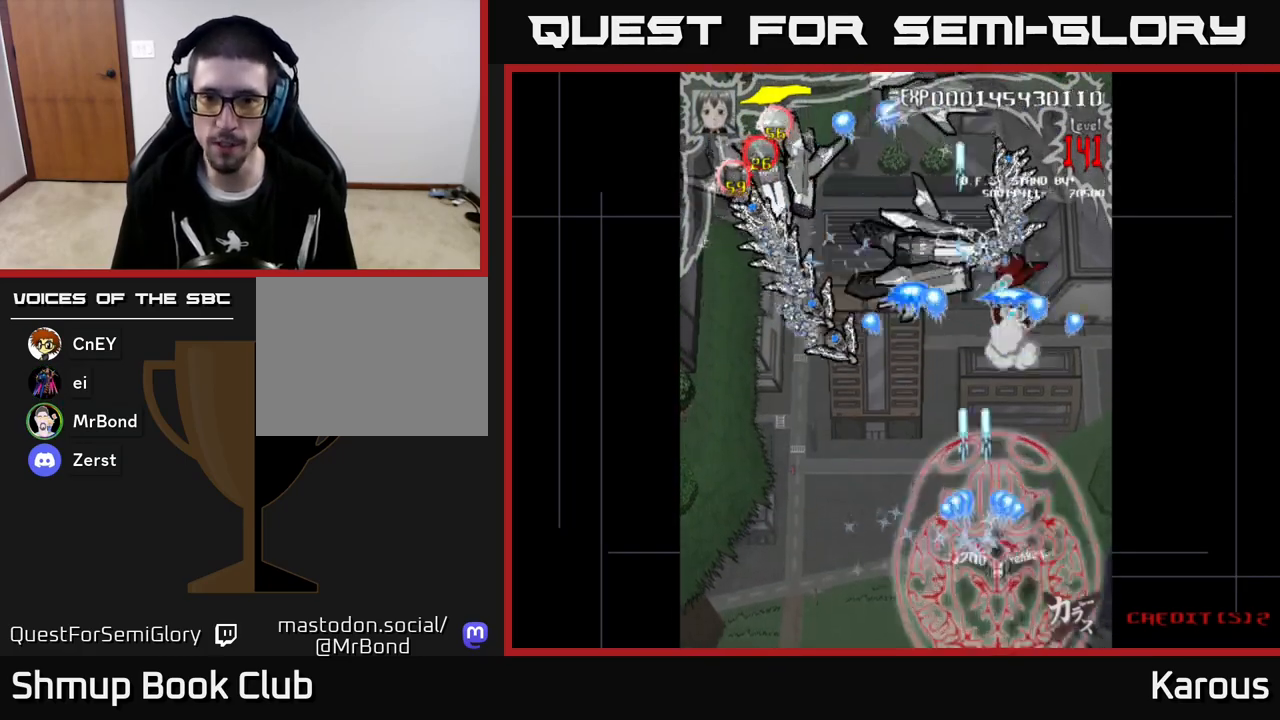
{"buttons": ["B"], "left_stick": "center", "events": [[33, "B", "down"], [67, "DPAD_RIGHT", "up"], [150, "DPAD_LEFT", "down"], [233, "DPAD_UP", "down"], [300, "DPAD_LEFT", "up"], [350, "DPAD_UP", "up"]]}
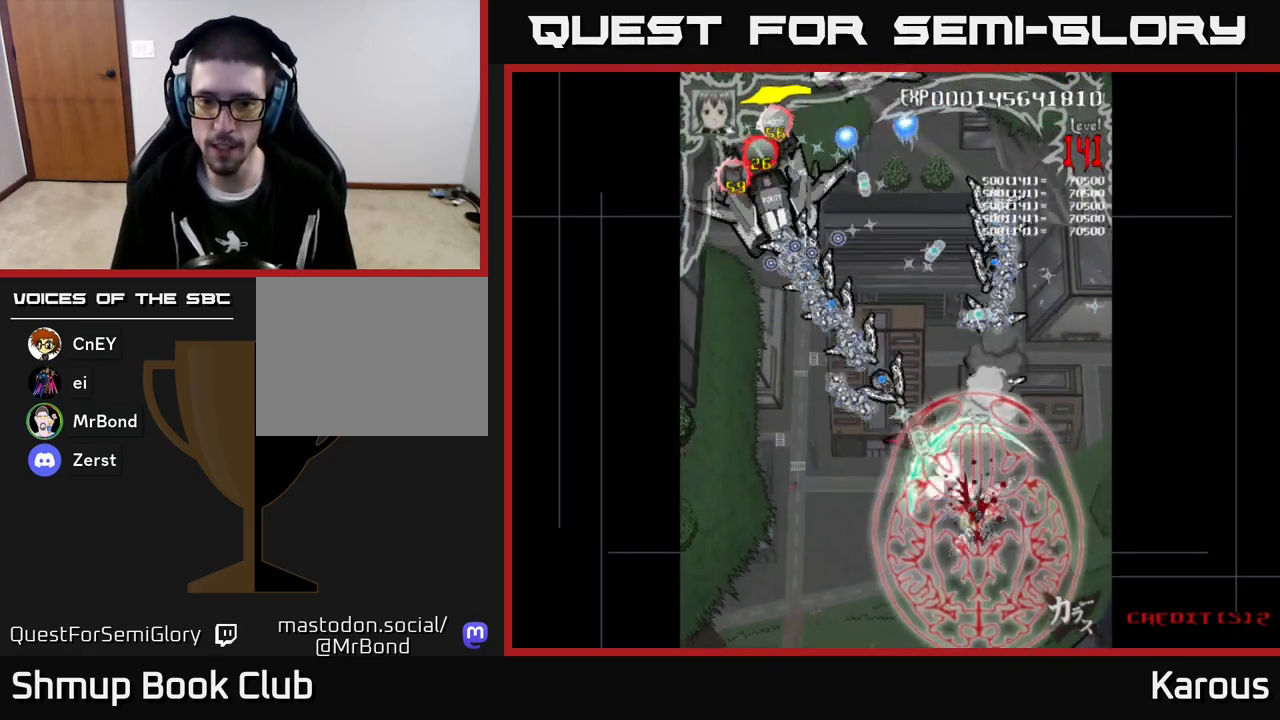
{"buttons": ["B"], "left_stick": "center", "events": []}
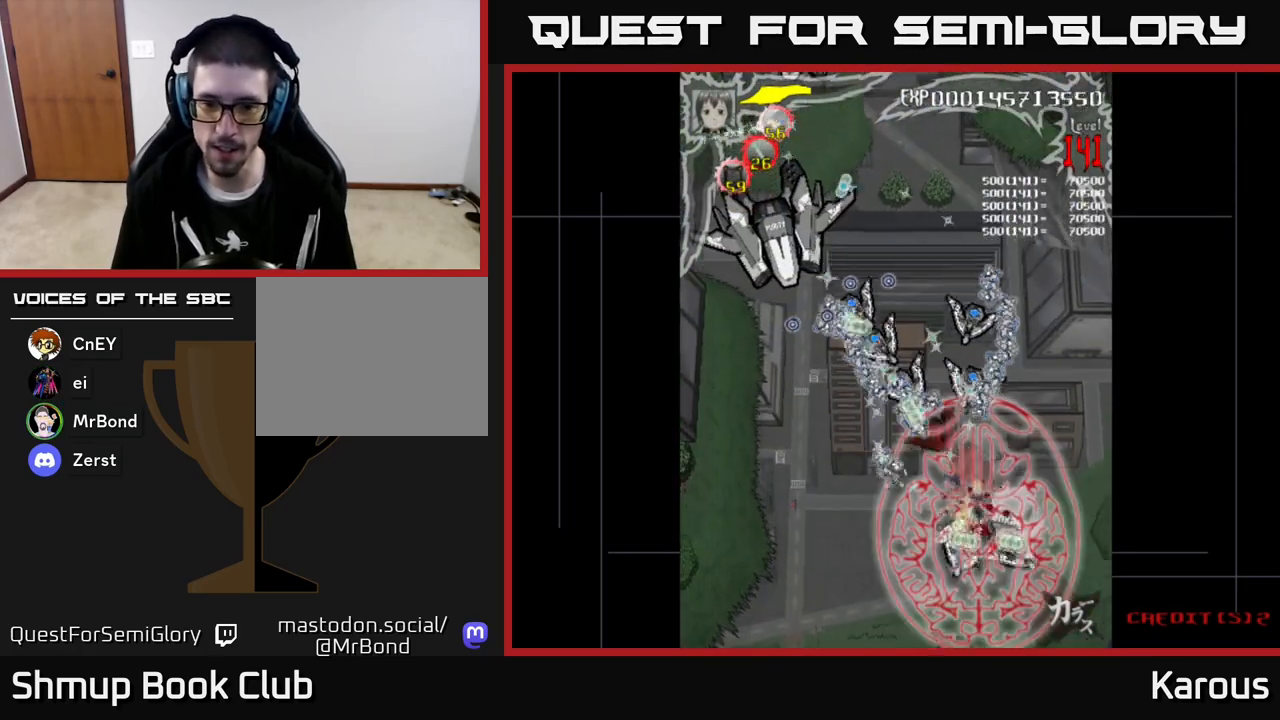
{"buttons": ["B"], "left_stick": "center", "events": []}
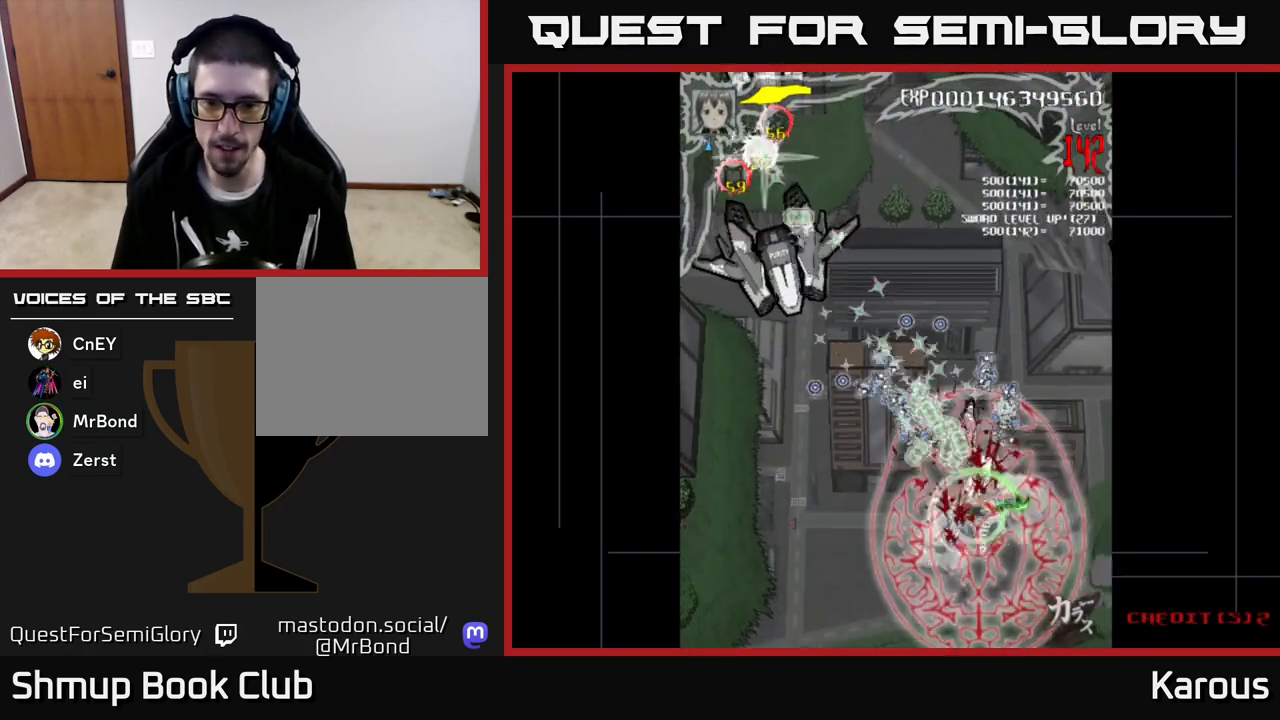
{"buttons": ["A", "DPAD_LEFT"], "left_stick": "center", "events": [[117, "DPAD_LEFT", "down"], [233, "A", "down"], [233, "B", "up"], [267, "DPAD_DOWN", "down"], [400, "DPAD_DOWN", "up"]]}
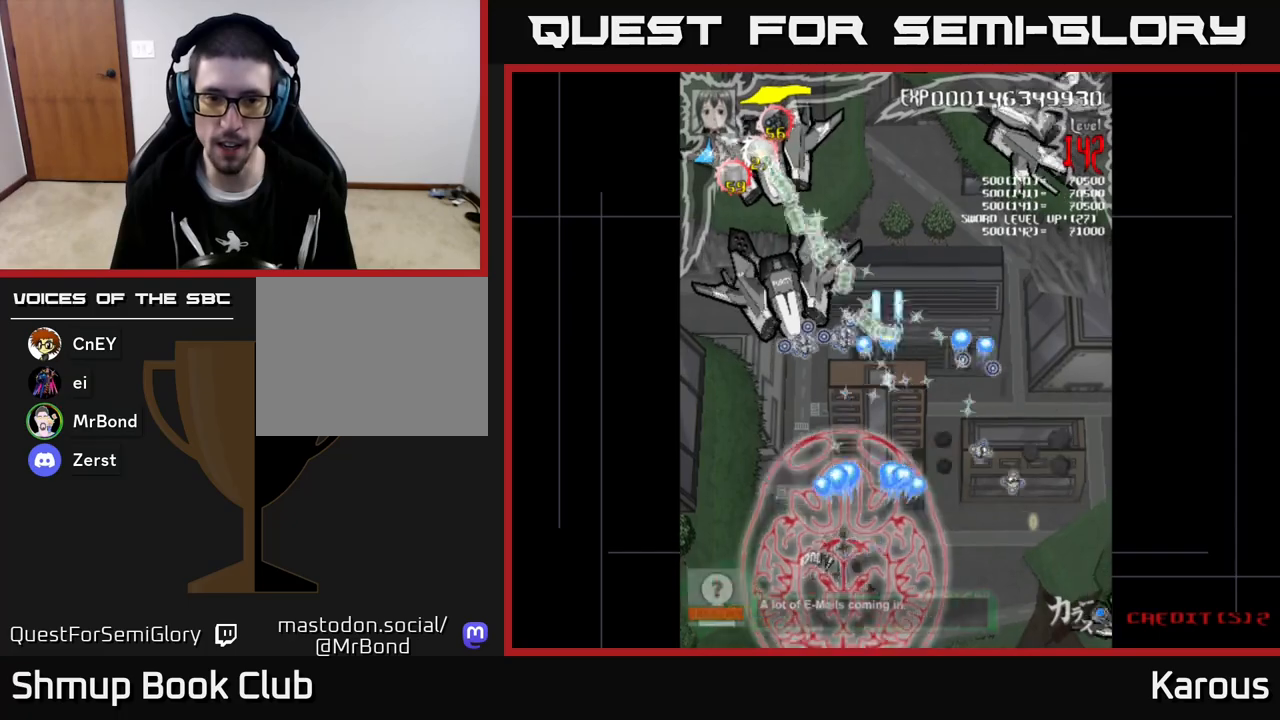
{"buttons": ["B", "DPAD_UP"], "left_stick": "center", "events": [[50, "DPAD_UP", "down"], [217, "DPAD_LEFT", "up"], [433, "B", "down"], [450, "A", "up"]]}
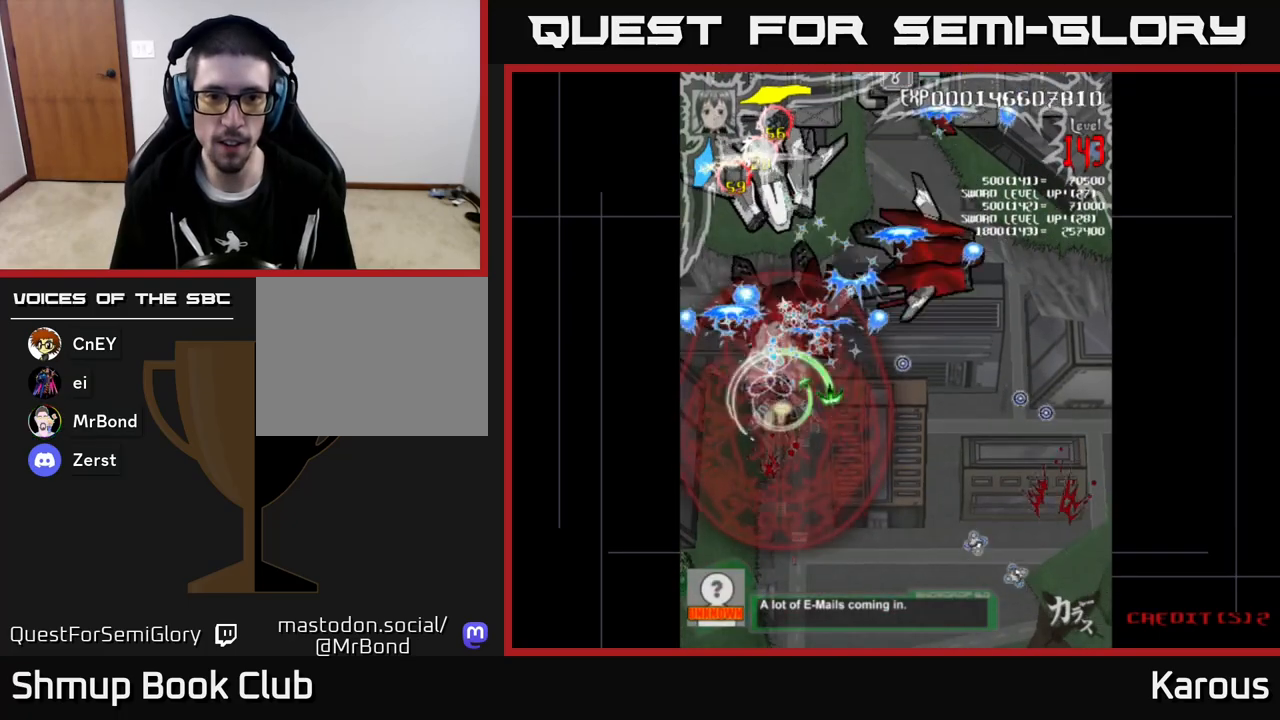
{"buttons": ["B", "DPAD_DOWN"], "left_stick": "center", "events": [[183, "DPAD_UP", "up"], [250, "DPAD_DOWN", "down"], [300, "DPAD_RIGHT", "down"], [350, "DPAD_RIGHT", "up"], [367, "DPAD_DOWN", "up"], [500, "DPAD_DOWN", "down"]]}
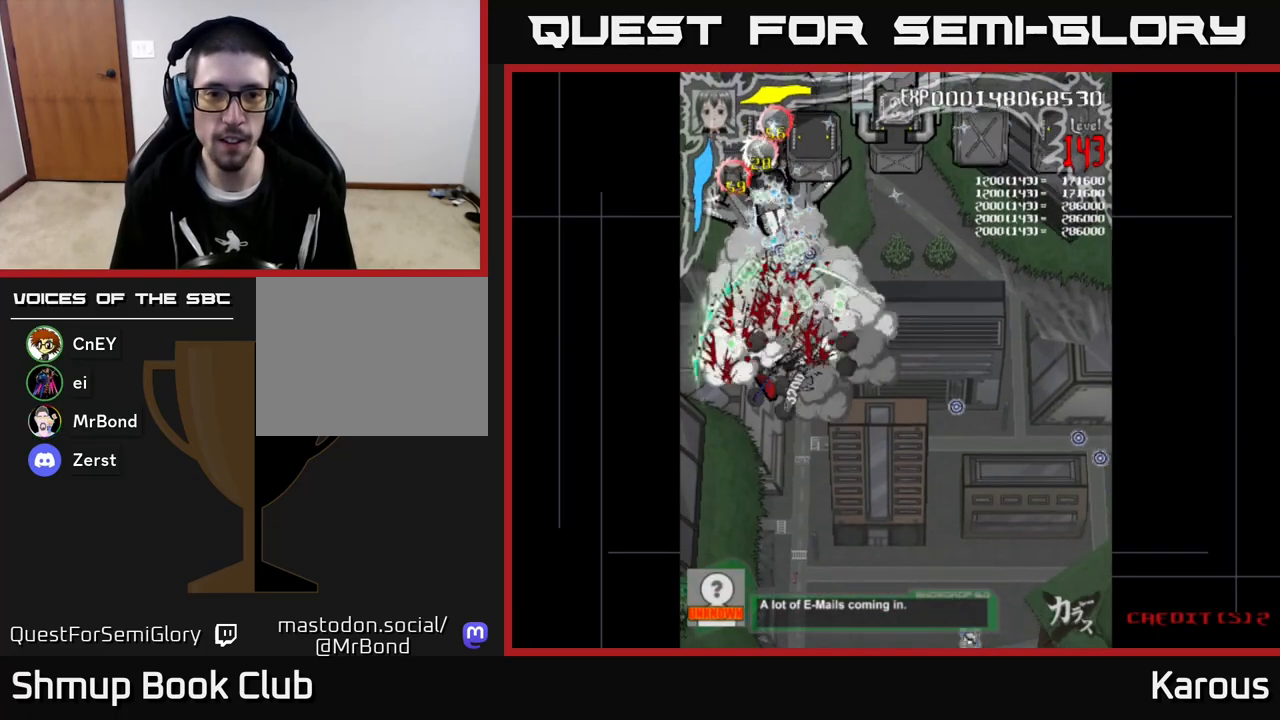
{"buttons": ["B", "DPAD_UP"], "left_stick": "center", "events": [[100, "DPAD_DOWN", "up"], [100, "DPAD_LEFT", "down"], [133, "DPAD_UP", "down"], [233, "DPAD_LEFT", "up"]]}
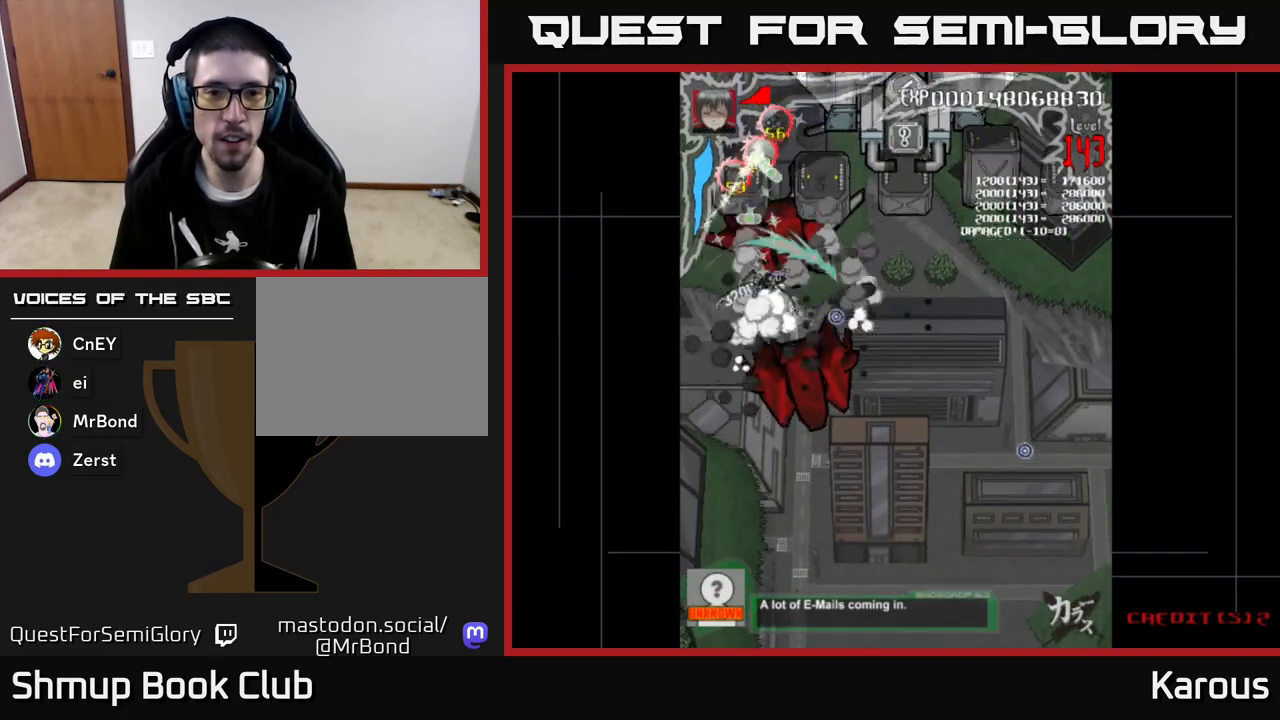
{"buttons": ["A", "DPAD_DOWN", "DPAD_RIGHT"], "left_stick": "center", "events": [[17, "DPAD_UP", "up"], [383, "DPAD_DOWN", "down"], [400, "DPAD_RIGHT", "down"], [433, "A", "down"], [467, "B", "up"]]}
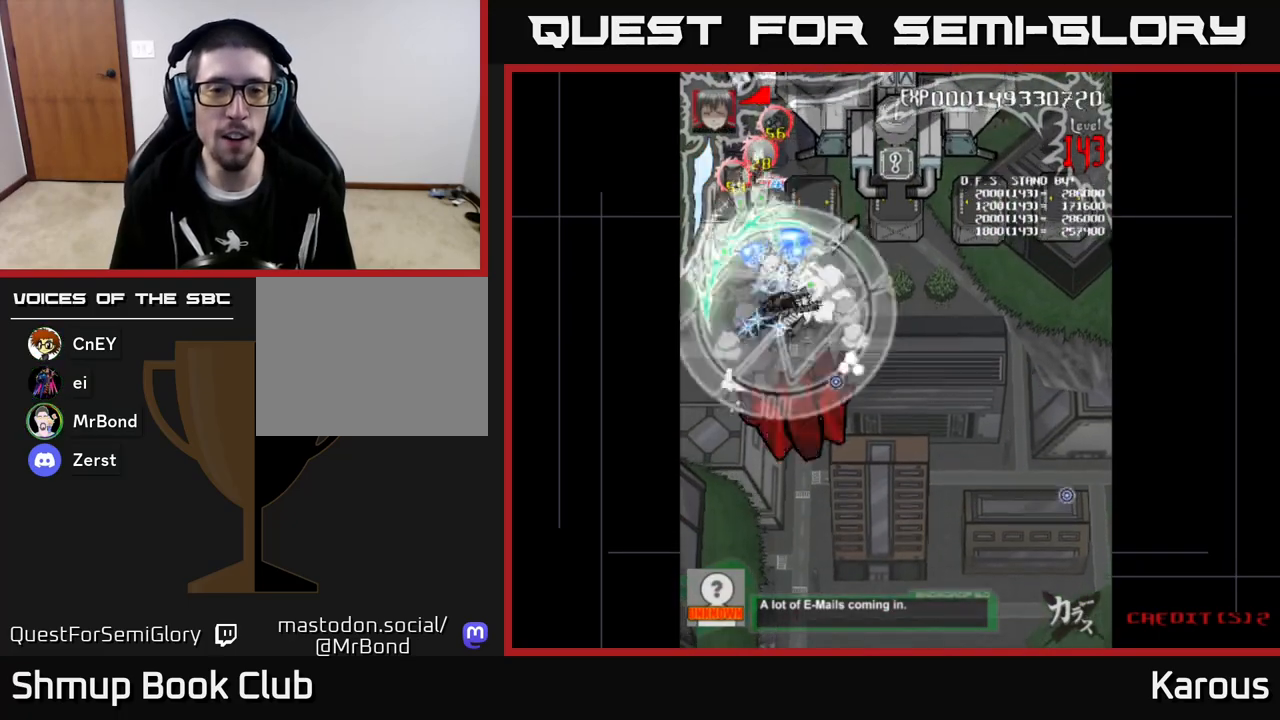
{"buttons": ["B", "DPAD_DOWN"], "left_stick": "center"}
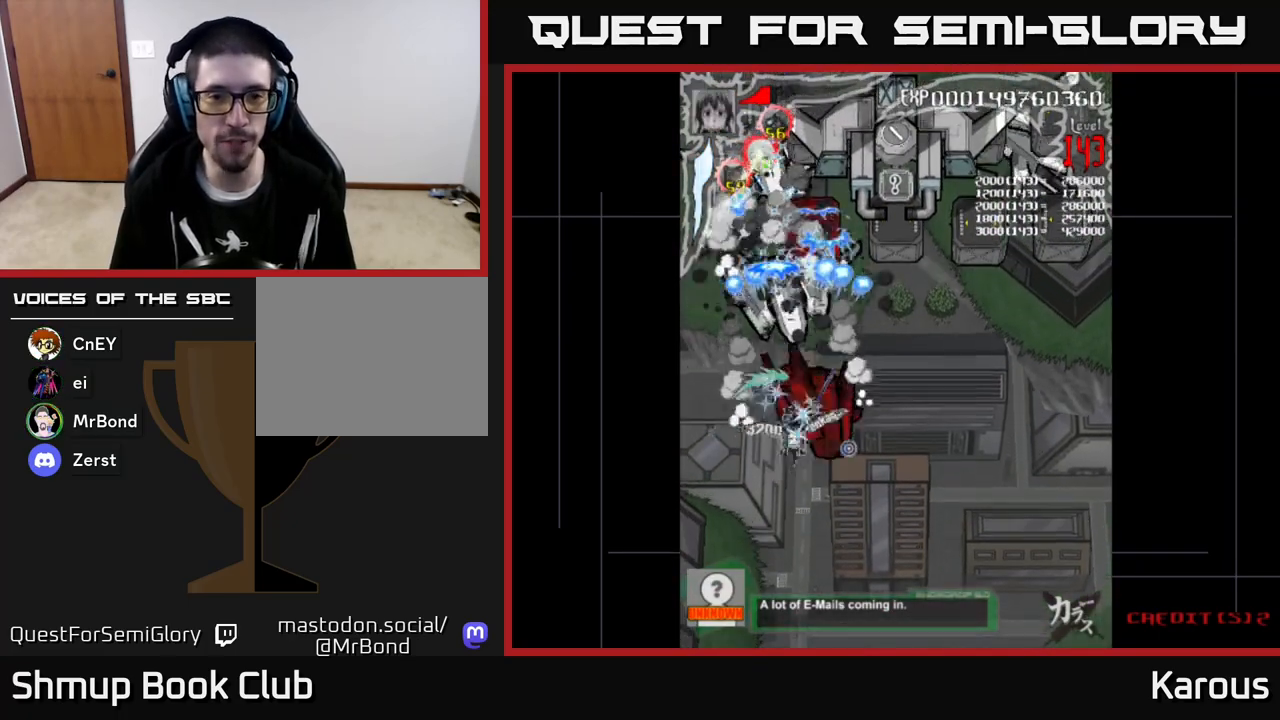
{"buttons": ["A", "DPAD_UP"], "left_stick": "center", "events": [[333, "DPAD_DOWN", "up"], [350, "DPAD_UP", "down"], [367, "A", "down"], [400, "B", "up"]]}
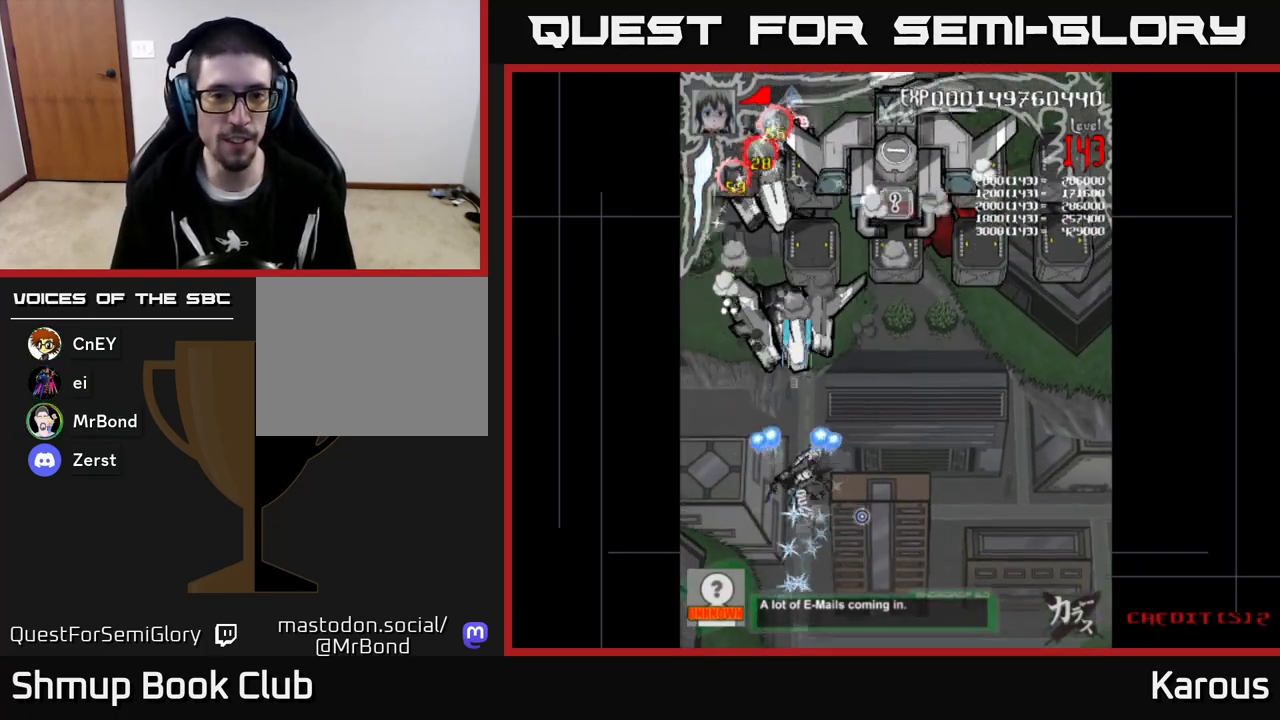
{"buttons": ["B", "DPAD_UP"], "left_stick": "center", "events": [[217, "B", "down"], [233, "A", "up"], [333, "DPAD_UP", "up"], [383, "DPAD_DOWN", "down"], [417, "DPAD_RIGHT", "down"], [450, "DPAD_DOWN", "up"], [467, "DPAD_RIGHT", "up"], [483, "DPAD_UP", "down"]]}
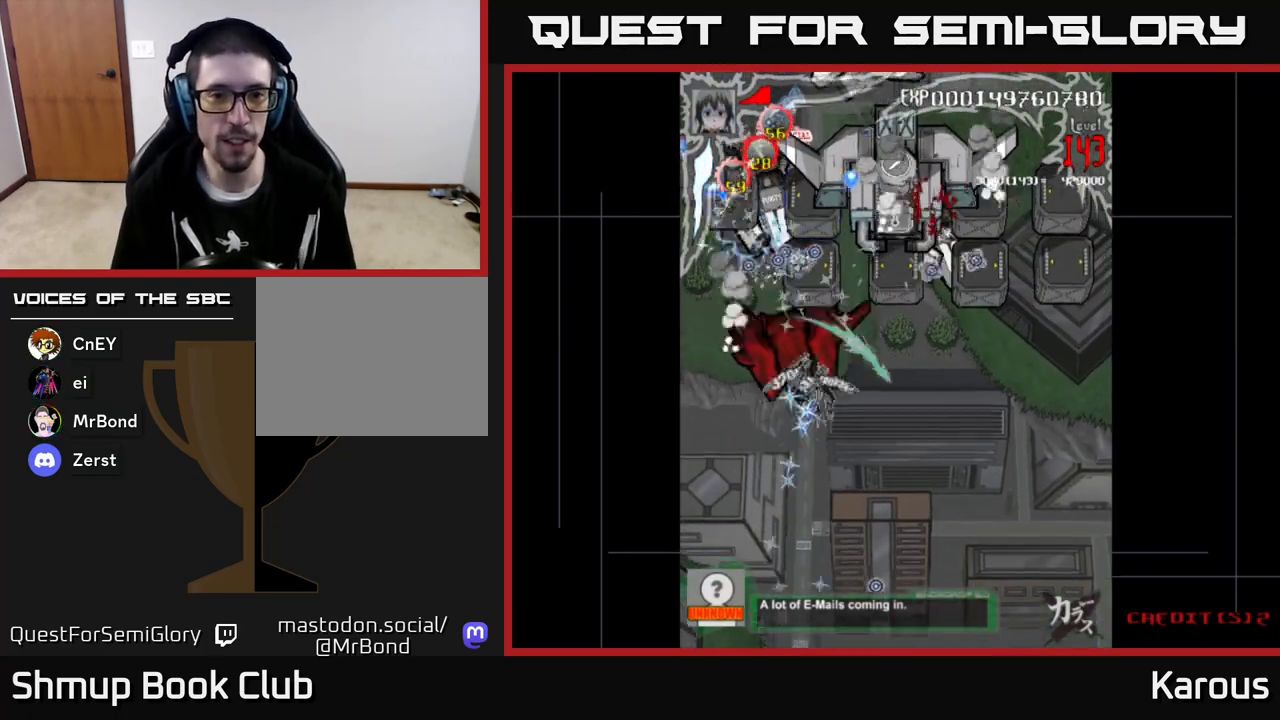
{"buttons": ["X"], "left_stick": "center", "events": [[117, "DPAD_LEFT", "down"], [283, "DPAD_LEFT", "up"], [417, "B", "up"], [450, "X", "down"], [467, "DPAD_UP", "up"]]}
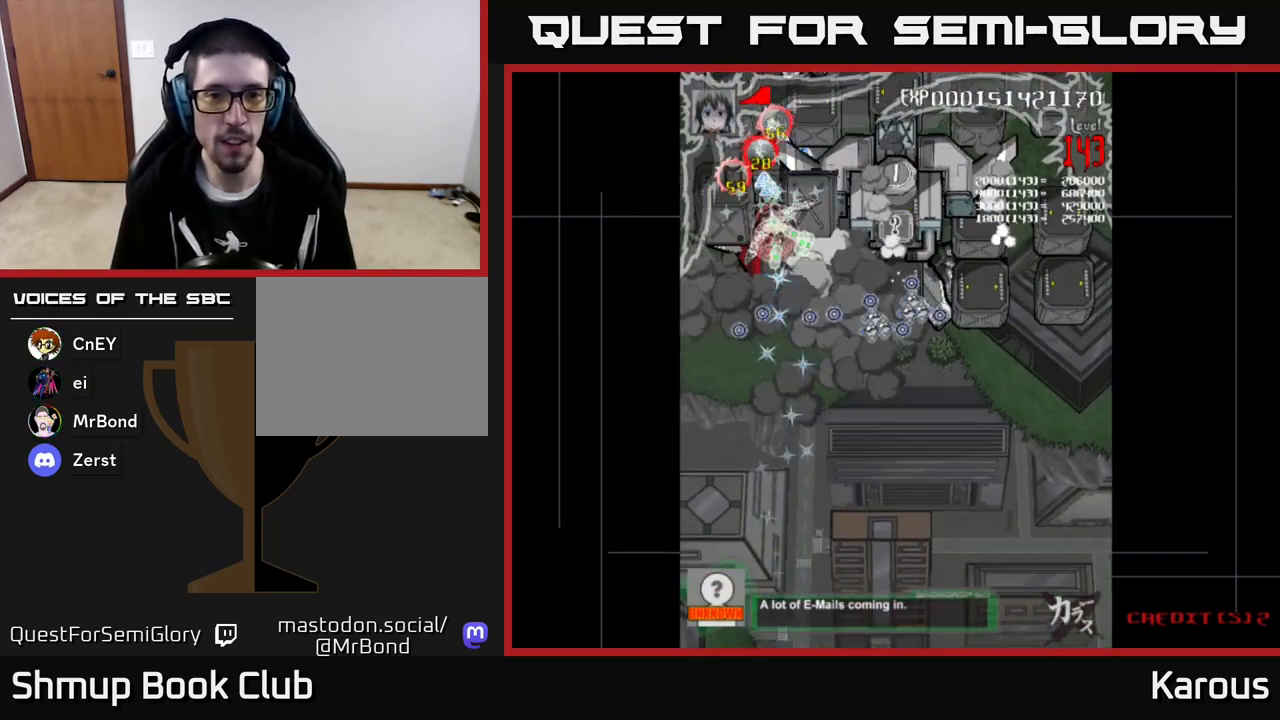
{"buttons": ["B", "DPAD_RIGHT"], "left_stick": "center", "events": [[17, "DPAD_DOWN", "down"], [33, "X", "up"], [100, "B", "down"], [133, "DPAD_RIGHT", "down"], [383, "DPAD_DOWN", "up"]]}
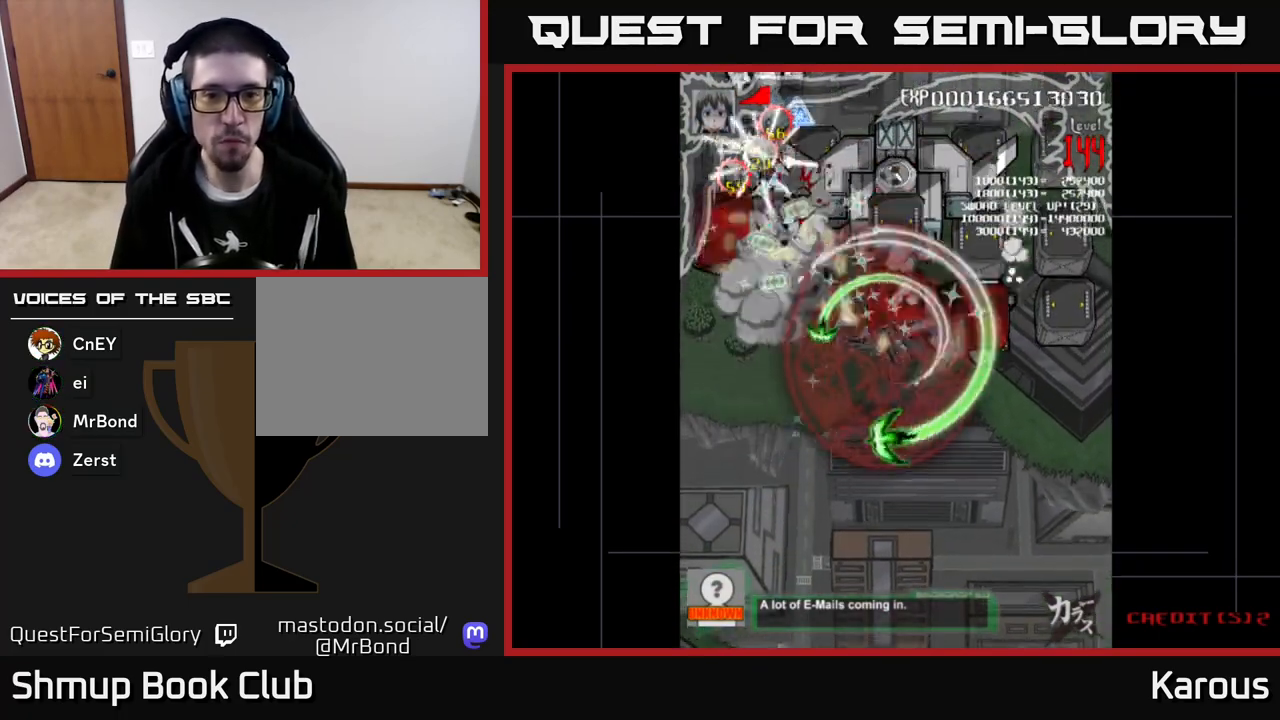
{"buttons": ["B", "DPAD_RIGHT"], "left_stick": "center", "events": [[383, "DPAD_DOWN", "down"], [483, "DPAD_DOWN", "up"]]}
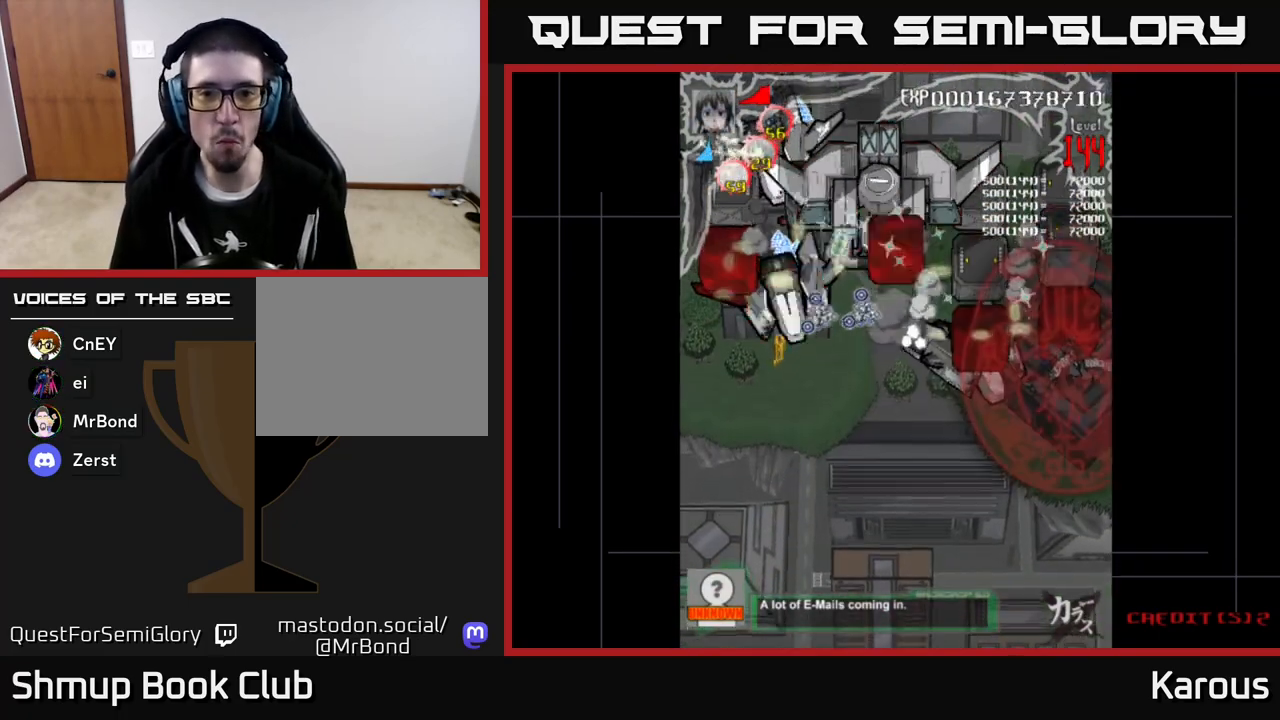
{"buttons": ["B", "DPAD_LEFT"], "left_stick": "center", "events": [[17, "DPAD_RIGHT", "up"], [17, "DPAD_UP", "down"], [117, "DPAD_LEFT", "down"], [367, "DPAD_UP", "up"]]}
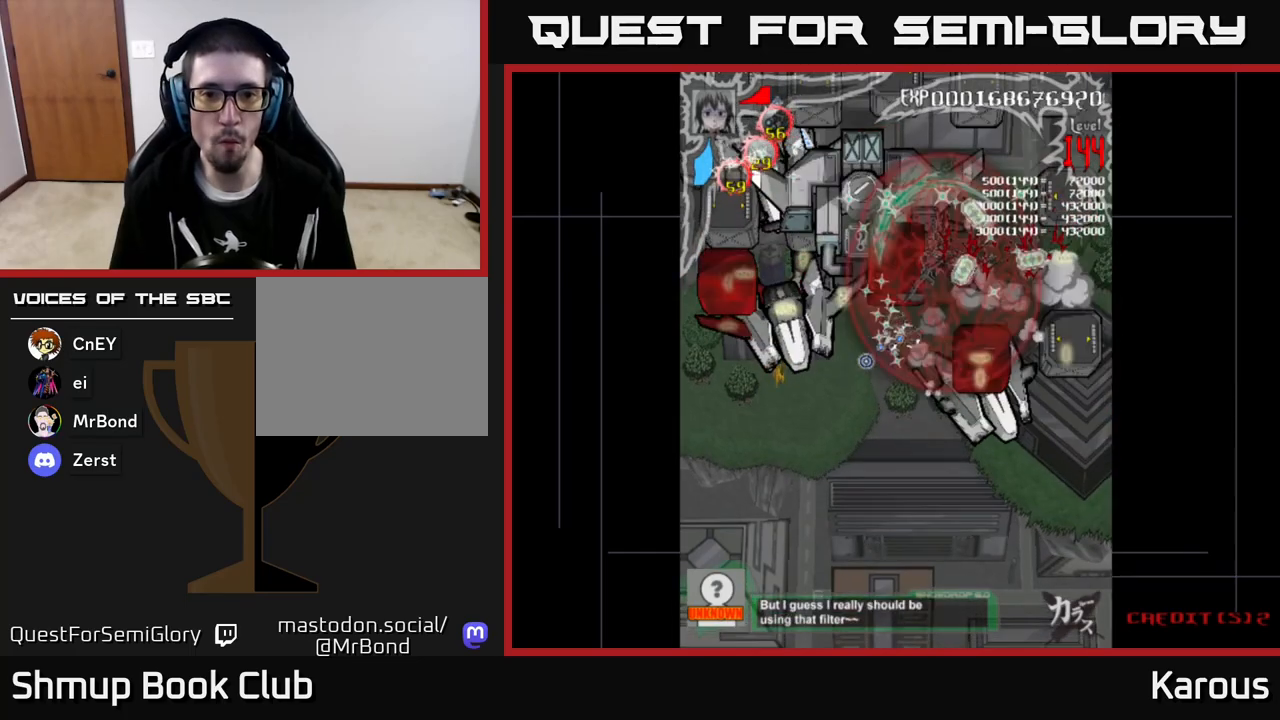
{"buttons": ["B", "DPAD_DOWN", "DPAD_LEFT"], "left_stick": "center", "events": [[83, "DPAD_DOWN", "down"]]}
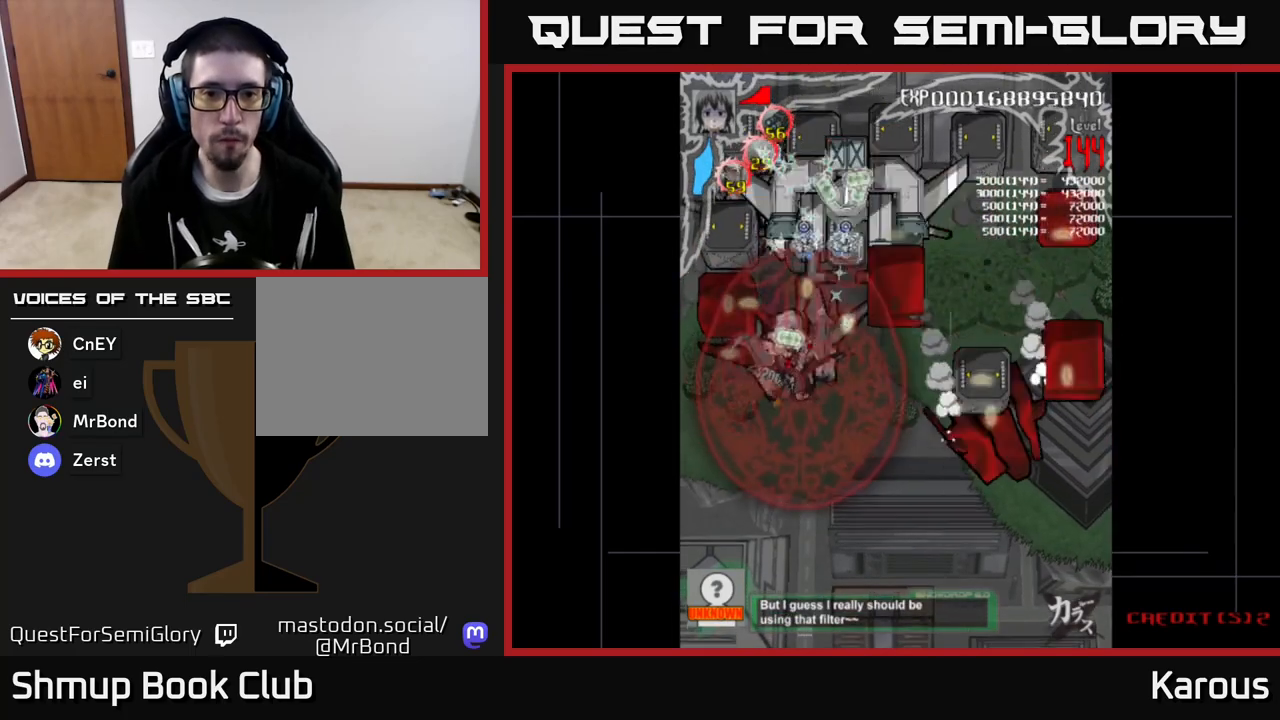
{"buttons": ["B", "DPAD_UP"], "left_stick": "center", "events": [[67, "DPAD_DOWN", "up"], [117, "DPAD_UP", "down"], [200, "DPAD_LEFT", "up"], [233, "DPAD_RIGHT", "down"], [450, "DPAD_RIGHT", "up"]]}
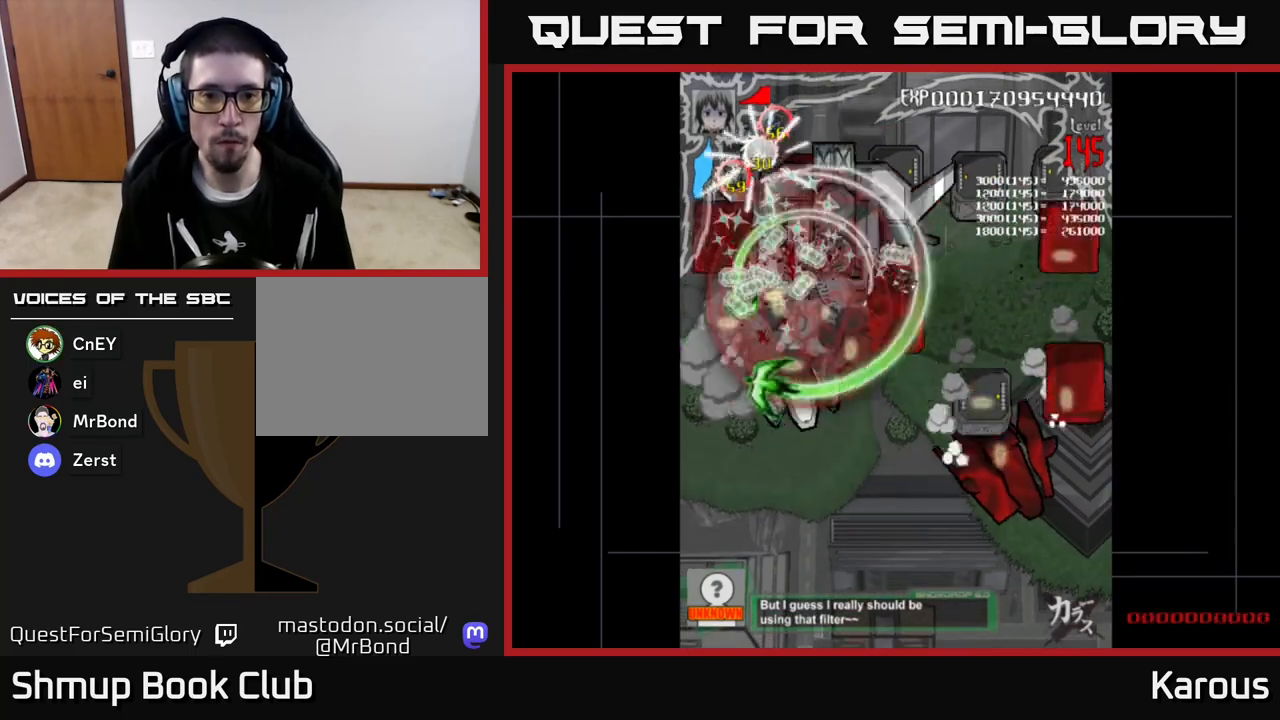
{"buttons": ["B", "DPAD_DOWN"], "left_stick": "center", "events": [[50, "DPAD_LEFT", "down"], [133, "DPAD_UP", "up"], [200, "DPAD_LEFT", "up"], [217, "DPAD_DOWN", "down"], [233, "DPAD_RIGHT", "down"], [283, "DPAD_DOWN", "up"], [300, "DPAD_DOWN", "down"], [450, "DPAD_RIGHT", "up"]]}
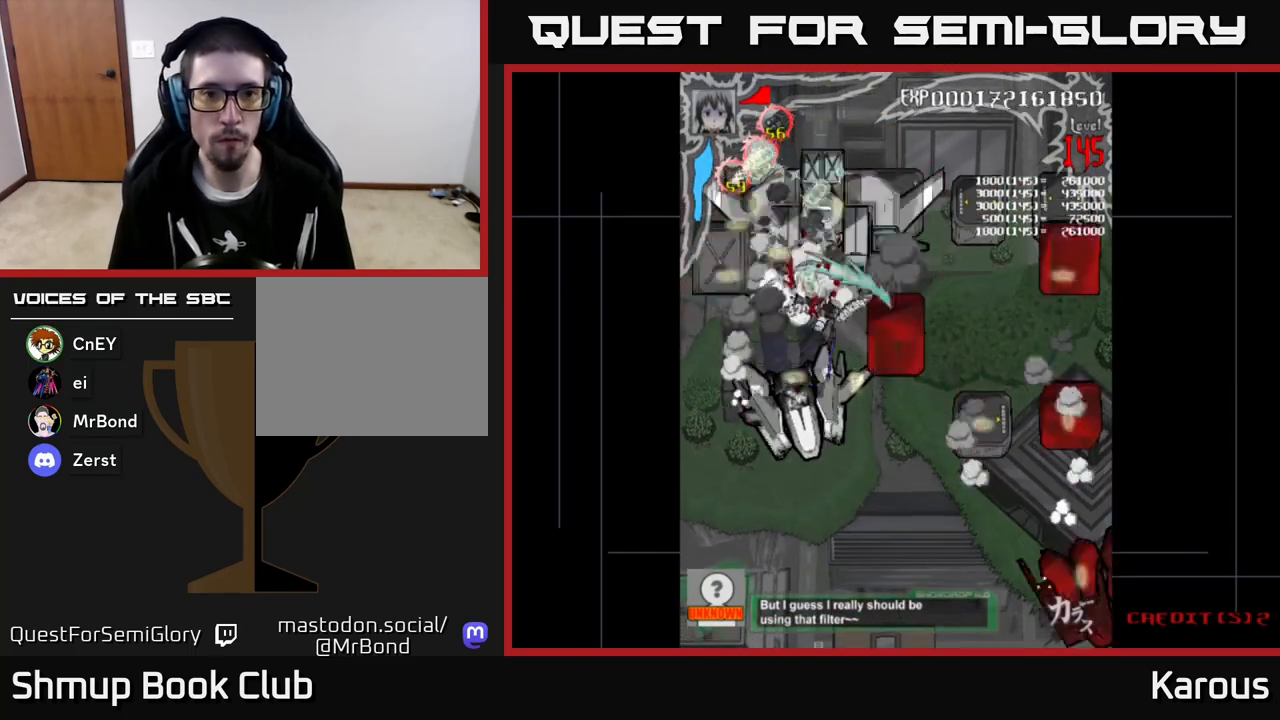
{"buttons": ["B", "DPAD_DOWN"], "left_stick": "center", "events": [[83, "DPAD_RIGHT", "down"], [250, "DPAD_RIGHT", "up"], [300, "DPAD_LEFT", "down"], [500, "DPAD_LEFT", "up"]]}
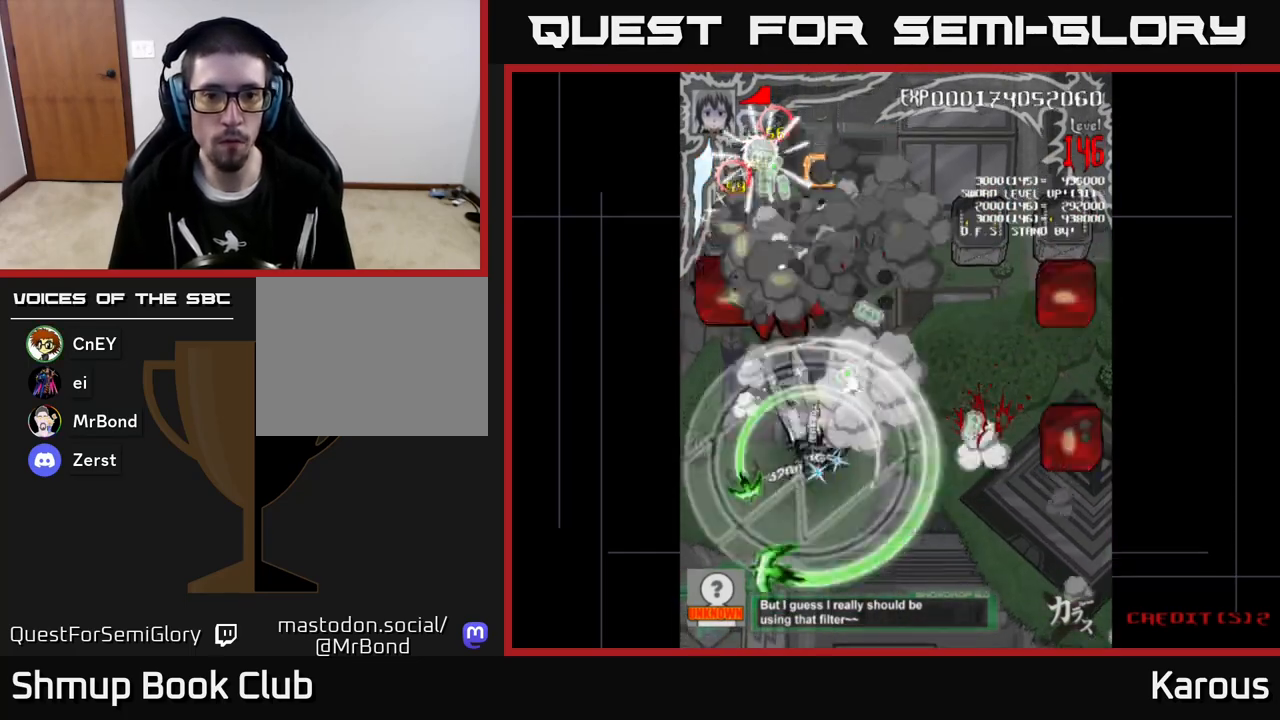
{"buttons": ["B", "DPAD_UP", "DPAD_RIGHT"], "left_stick": "center", "events": [[167, "DPAD_LEFT", "down"], [183, "DPAD_DOWN", "up"], [233, "DPAD_UP", "down"], [267, "DPAD_LEFT", "up"], [300, "DPAD_RIGHT", "down"]]}